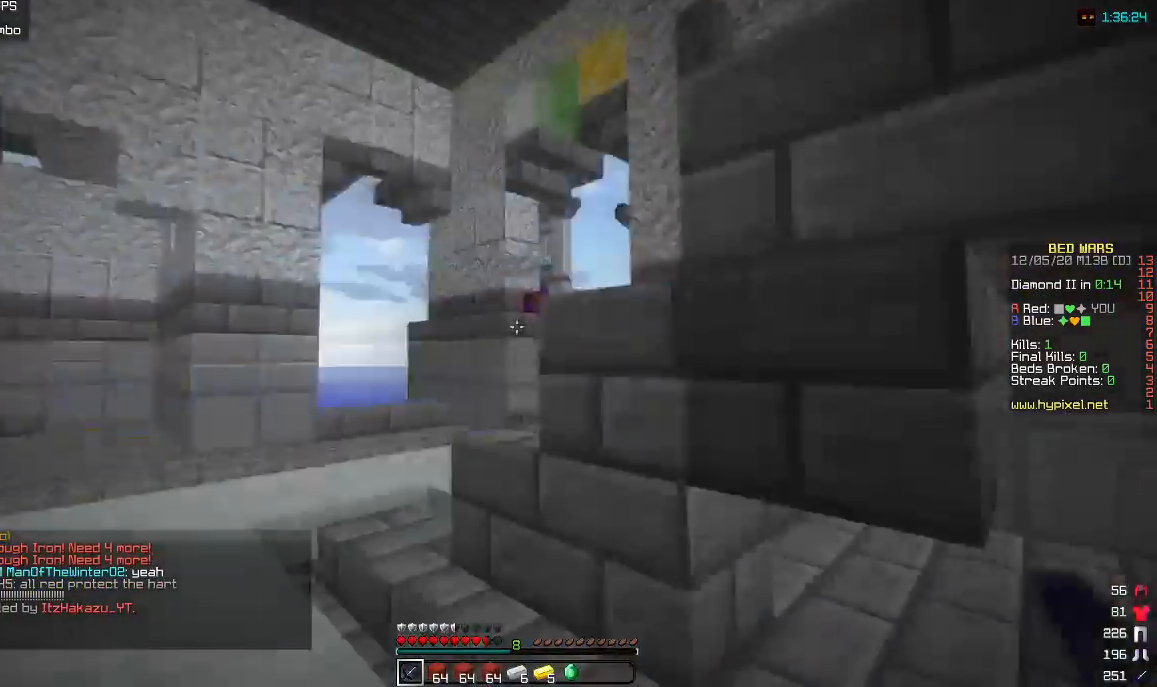
Gameplay with keyboard and mouse; each line is a JSON object with the keys and mouse buttons held at the frame after it. "events" lists presses ("down") and releases ("up") of "a", "d", "s", "w", "mouse_left" and "mouse_right" between this image and that frame as [ms after this image, input, new state], when the widget could be followed in between. "mouse_left", "mouse_right" = the "left", "right" buttons of the "mouse" list. No other keys are recorded. Fast repeated clicks can show as one long hold. Mouse movement is not recorded.
{"keys": ["a", "w"], "mouse": [], "events": [[67, "a", "down"]]}
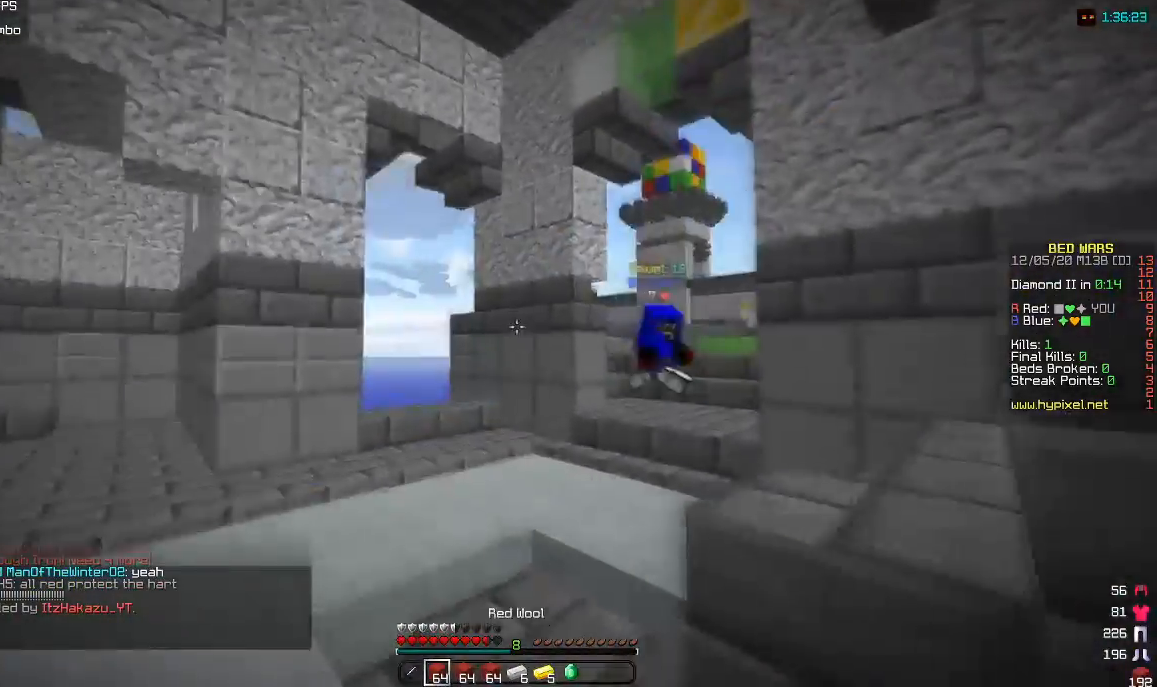
{"keys": ["w"], "mouse": [], "events": [[250, "a", "up"]]}
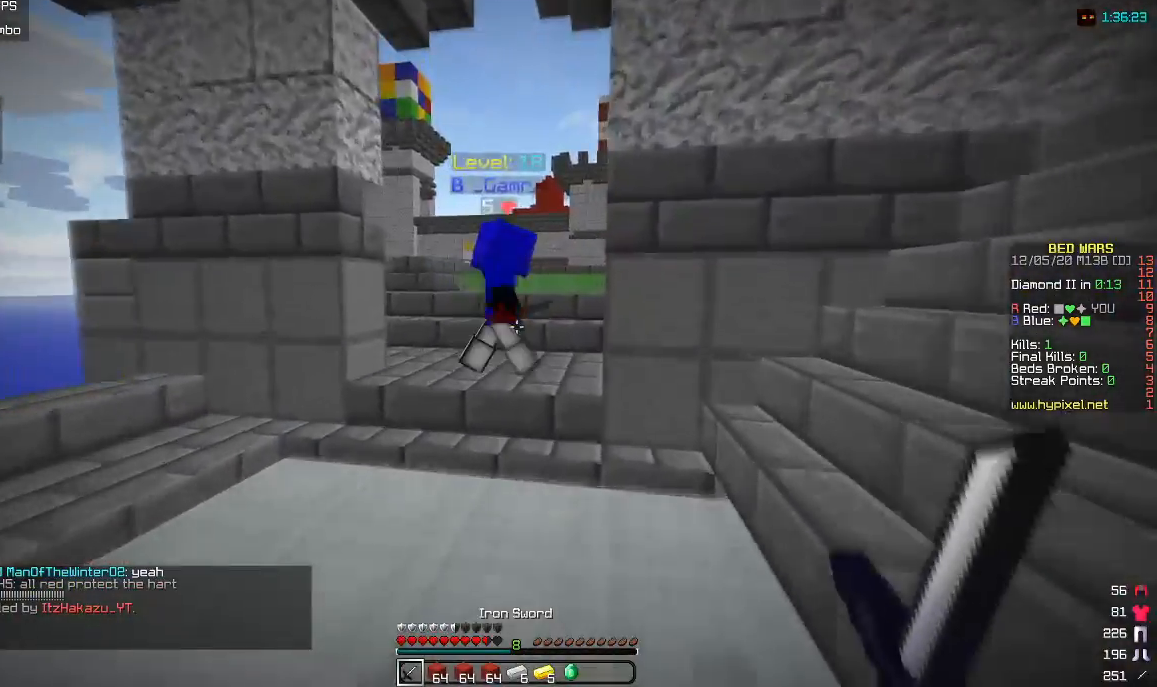
{"keys": ["a", "w"], "mouse": [], "events": [[117, "mouse_right", "down"], [167, "d", "down"], [183, "mouse_left", "down"], [267, "d", "up"], [283, "mouse_left", "up"], [317, "mouse_right", "up"], [400, "a", "down"]]}
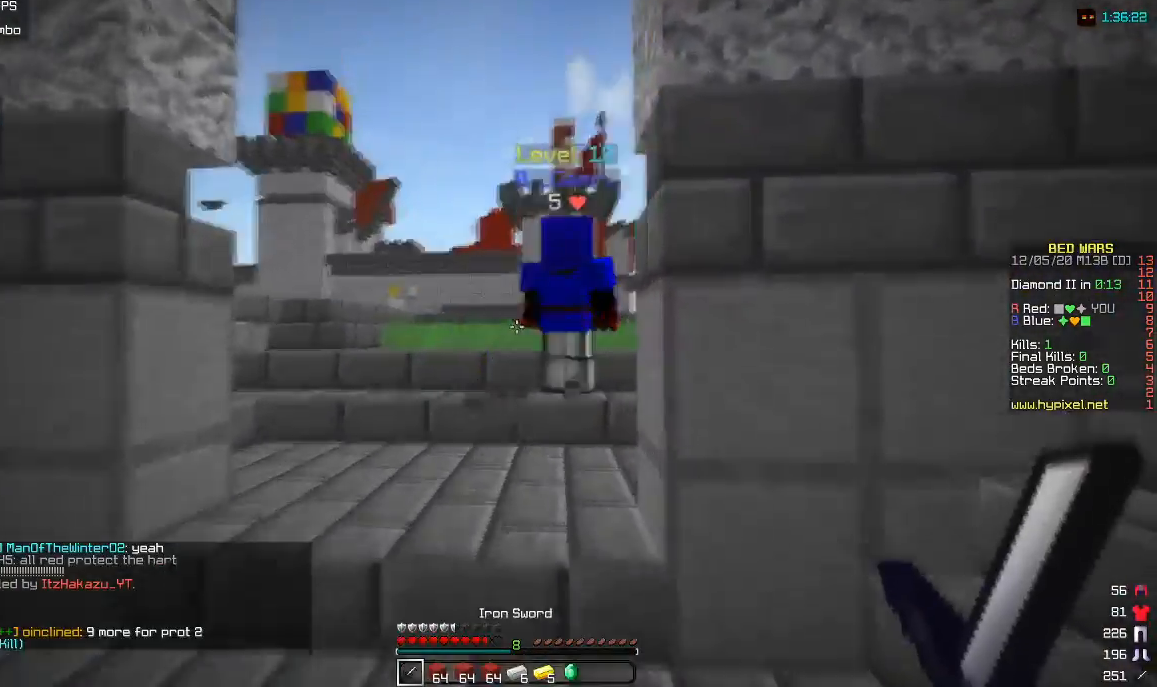
{"keys": ["w"], "mouse": [], "events": [[50, "a", "up"]]}
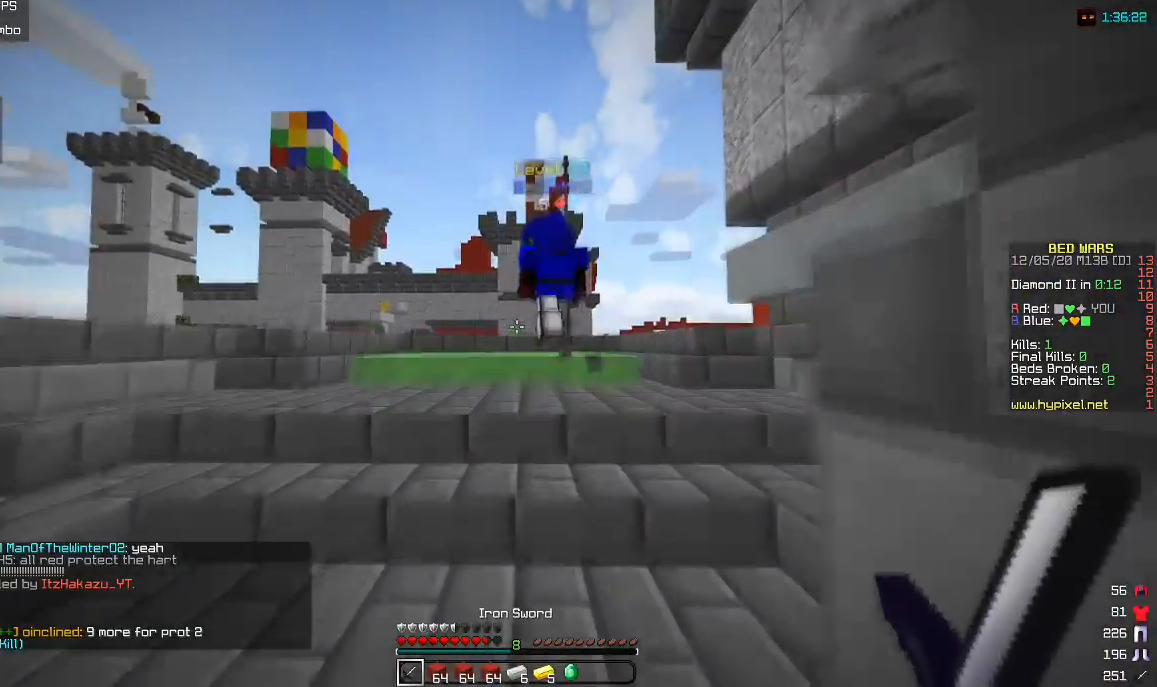
{"keys": ["w"], "mouse": ["left"], "events": [[467, "mouse_left", "down"]]}
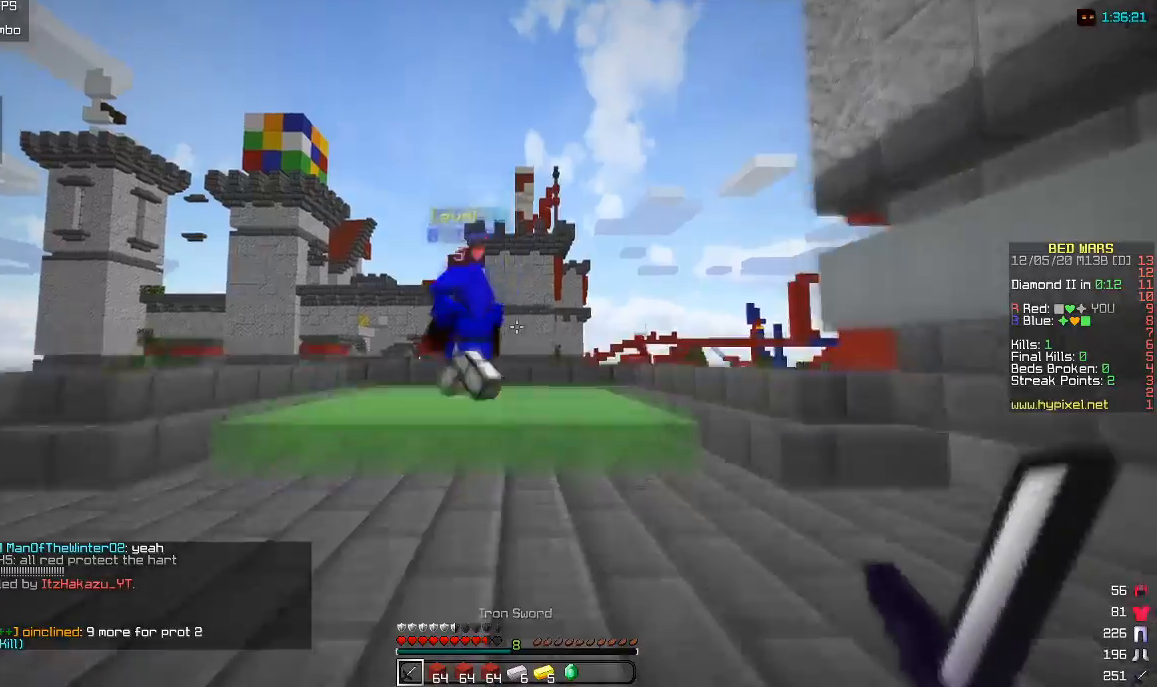
{"keys": ["w"], "mouse": ["left"], "events": [[100, "mouse_left", "up"], [183, "a", "down"], [200, "mouse_left", "down"], [317, "a", "up"]]}
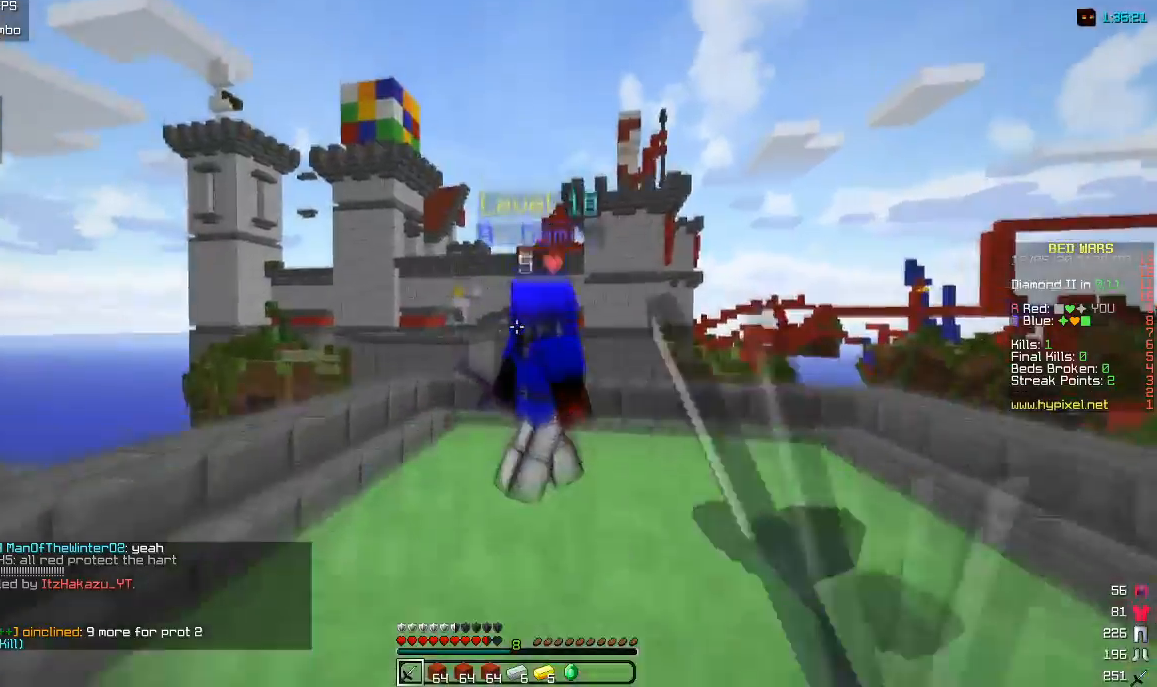
{"keys": ["d"], "mouse": ["left"], "events": [[417, "d", "down"], [450, "w", "up"]]}
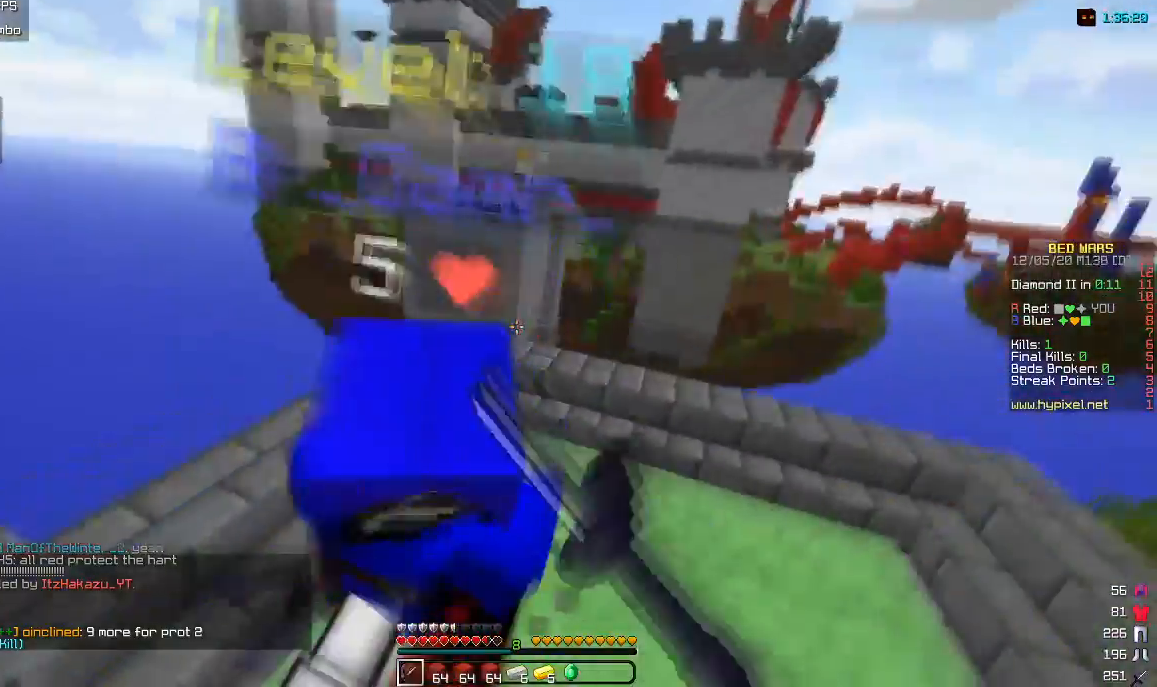
{"keys": ["a", "w"], "mouse": [], "events": [[17, "a", "down"], [50, "d", "up"], [467, "w", "down"], [500, "mouse_left", "up"]]}
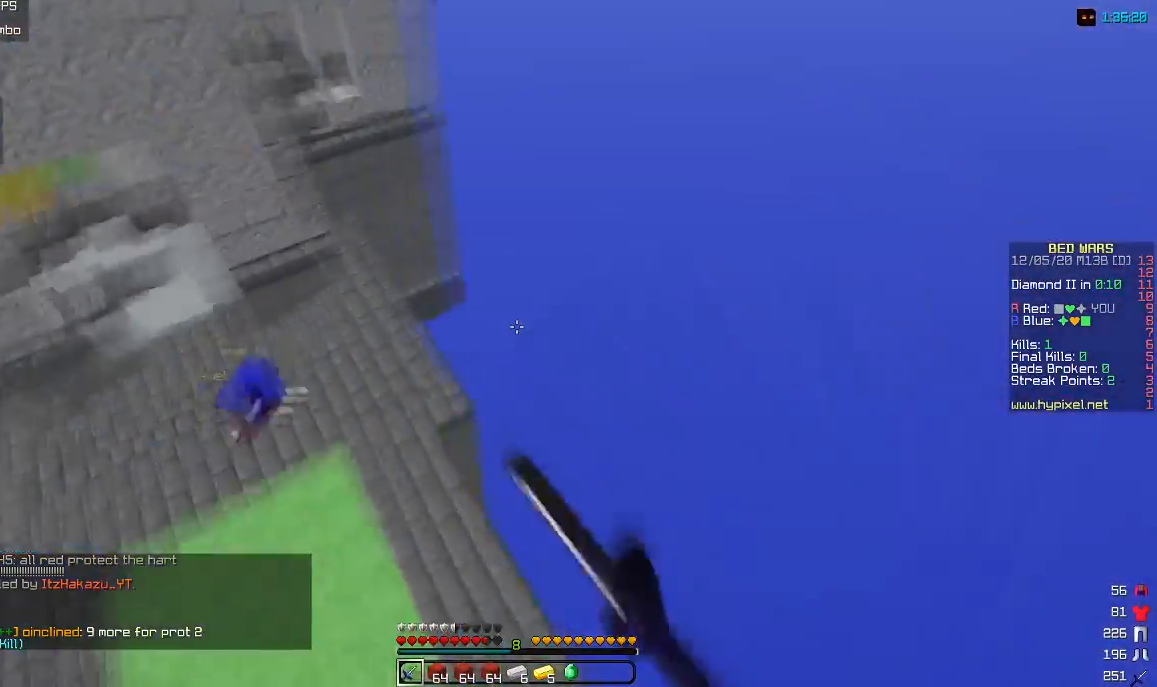
{"keys": ["a", "w"], "mouse": [], "events": []}
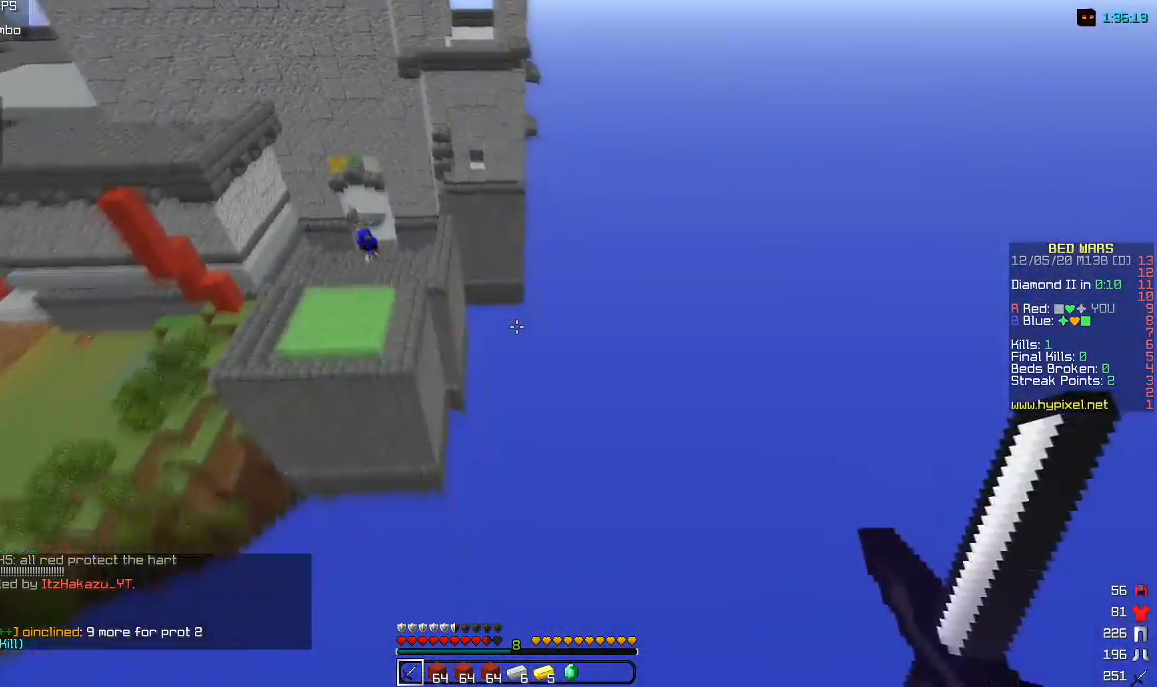
{"keys": ["w"], "mouse": [], "events": [[317, "a", "up"], [417, "d", "down"], [483, "d", "up"]]}
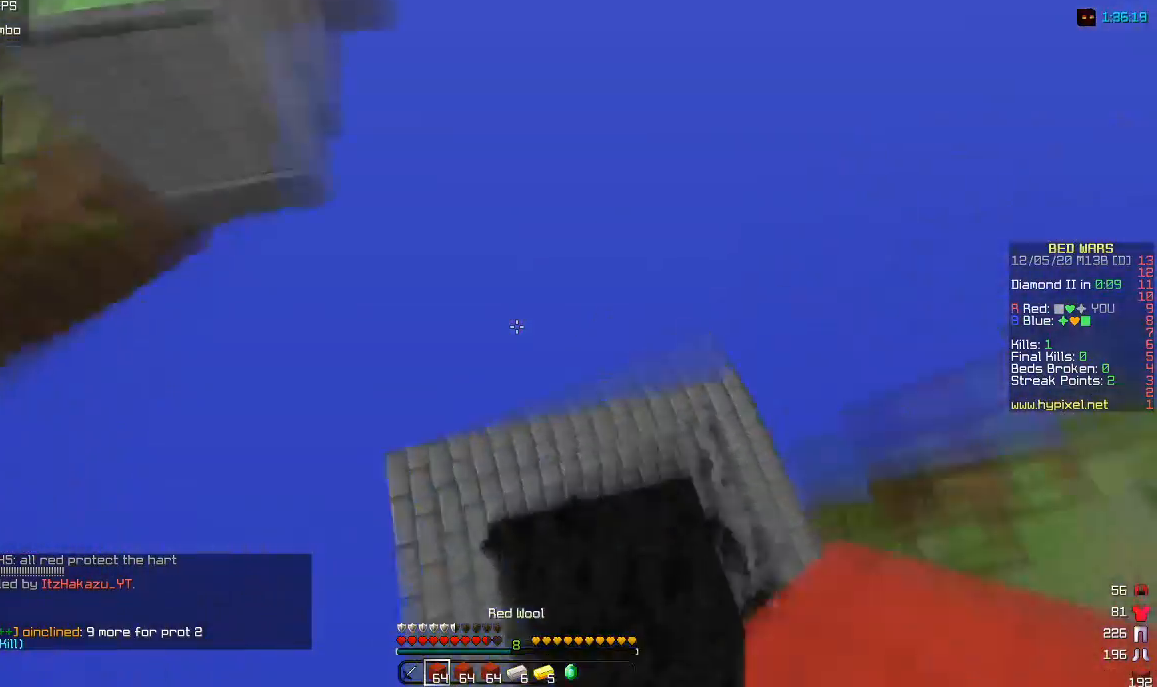
{"keys": ["w"], "mouse": [], "events": [[100, "a", "down"], [250, "a", "up"]]}
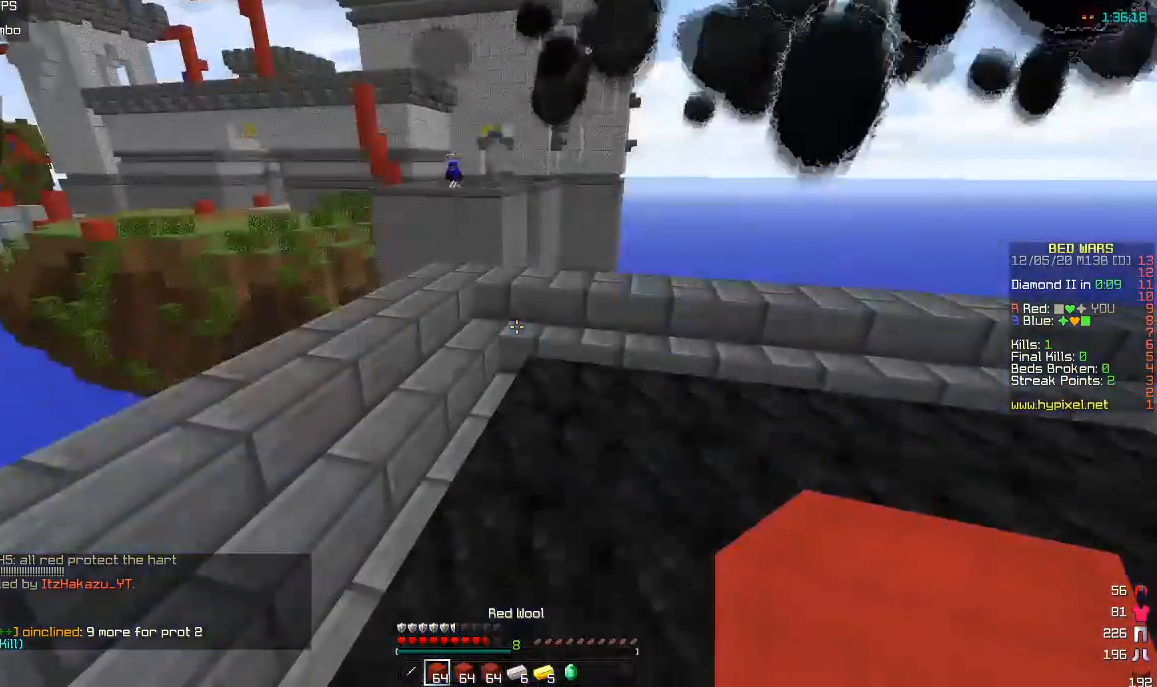
{"keys": ["d", "s"], "mouse": [], "events": [[133, "w", "up"], [367, "d", "down"], [483, "s", "down"]]}
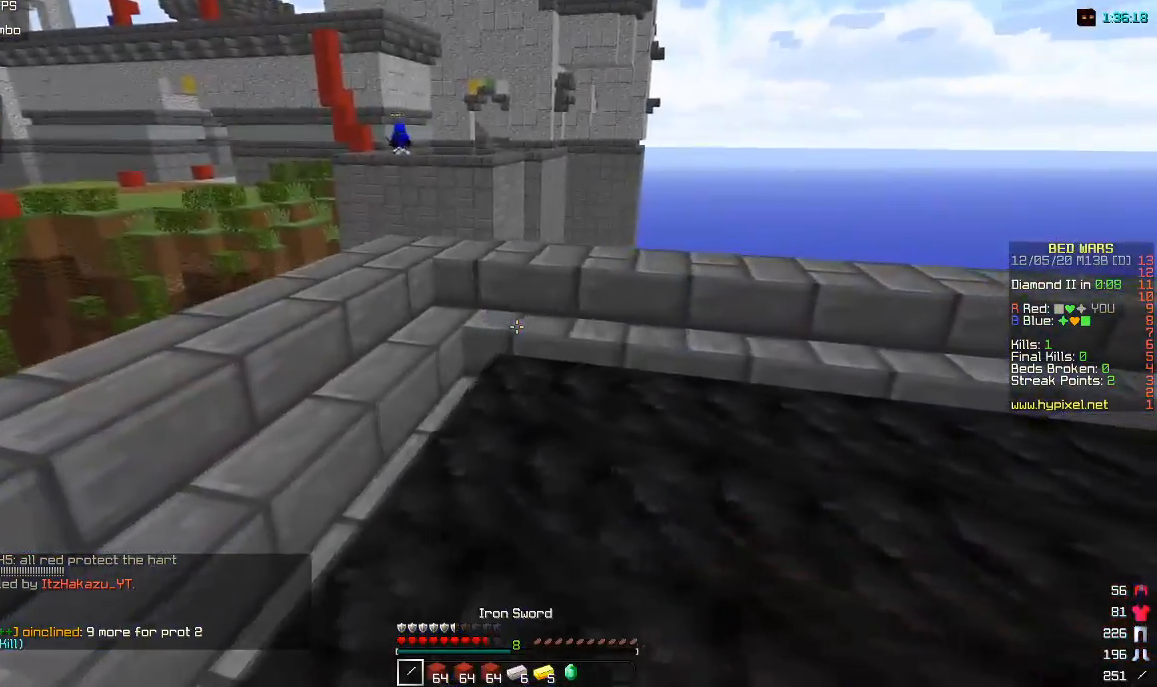
{"keys": ["a"], "mouse": ["right"], "events": [[167, "s", "up"], [367, "d", "up"], [433, "a", "down"], [483, "mouse_right", "down"]]}
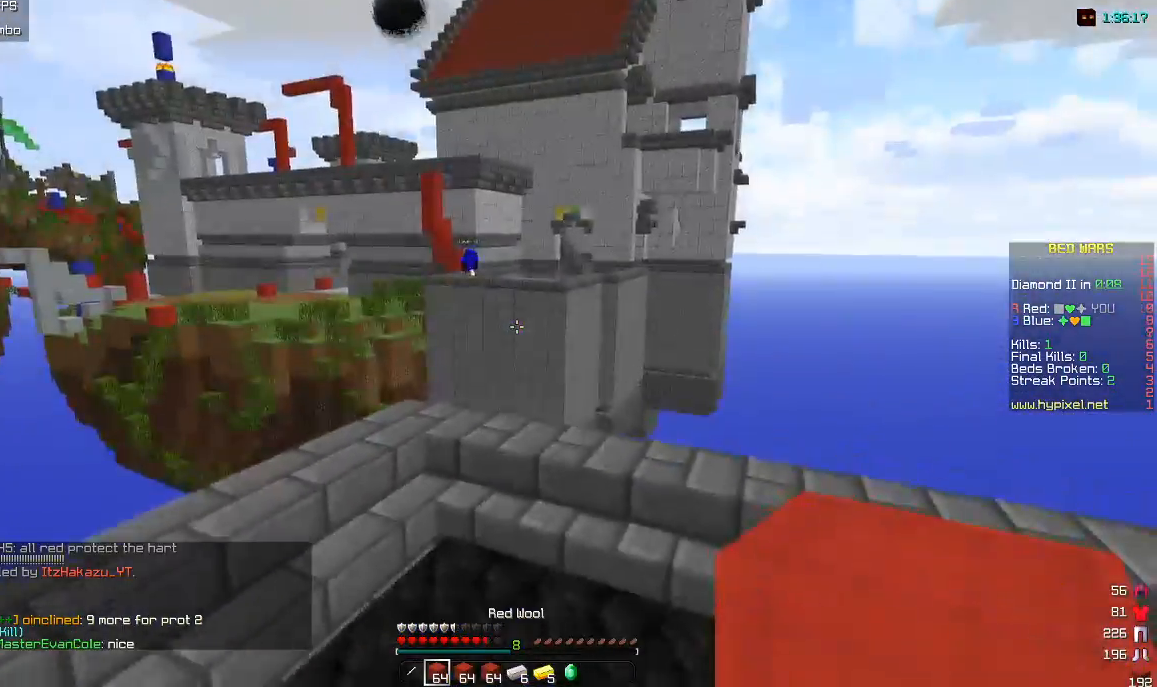
{"keys": ["d", "s"], "mouse": ["right"], "events": [[17, "s", "down"], [150, "mouse_right", "up"], [183, "a", "up"], [217, "mouse_right", "down"], [300, "d", "down"]]}
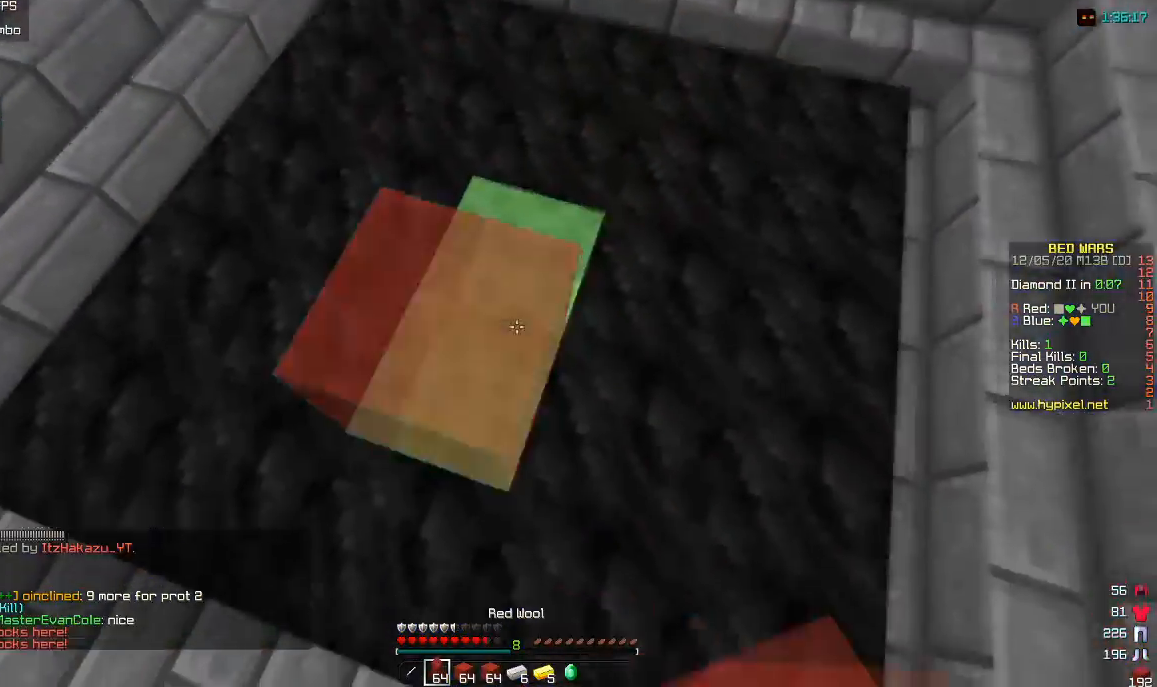
{"keys": ["w"], "mouse": [], "events": [[33, "d", "up"], [117, "mouse_right", "up"], [133, "s", "up"], [183, "mouse_left", "down"], [250, "w", "down"], [317, "mouse_left", "up"]]}
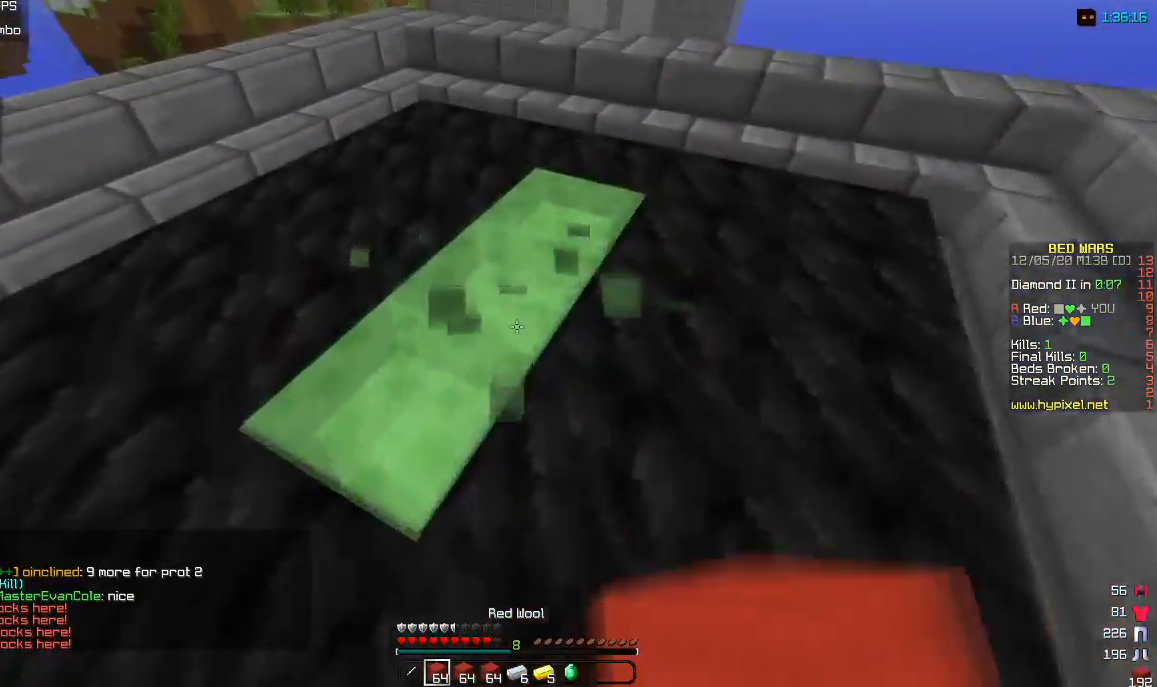
{"keys": ["a"], "mouse": [], "events": [[333, "d", "down"], [417, "w", "up"], [467, "a", "down"], [483, "d", "up"]]}
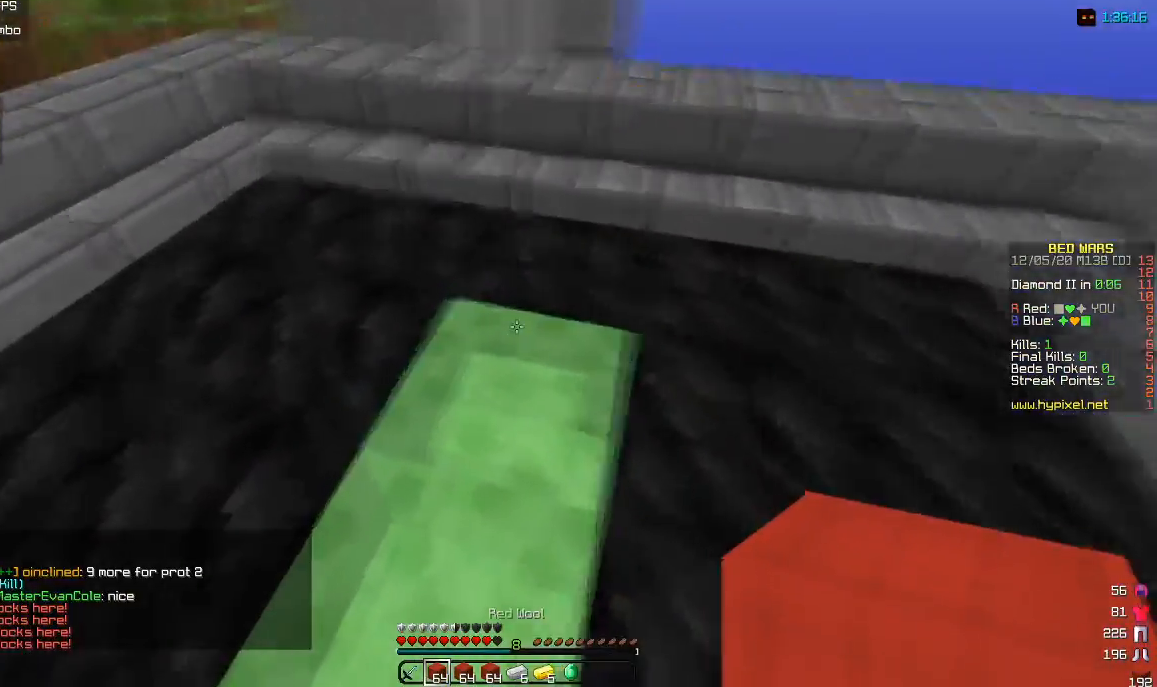
{"keys": [], "mouse": [], "events": [[183, "a", "up"], [217, "d", "down"], [350, "d", "up"]]}
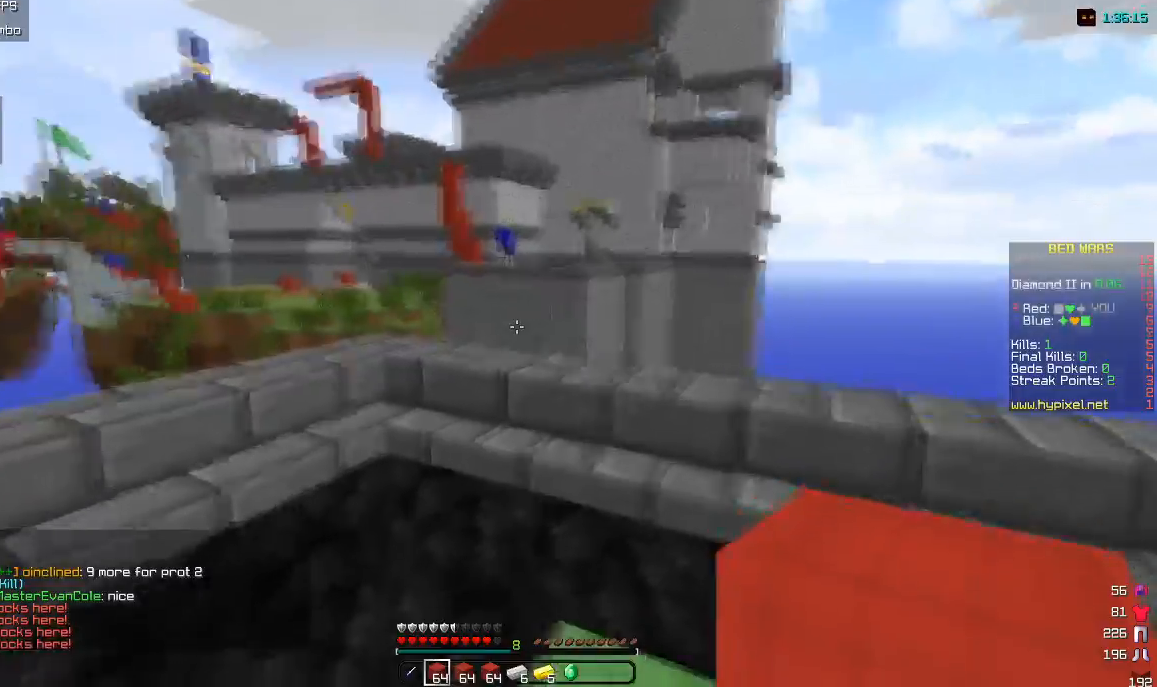
{"keys": [], "mouse": [], "events": [[250, "a", "down"], [400, "a", "up"]]}
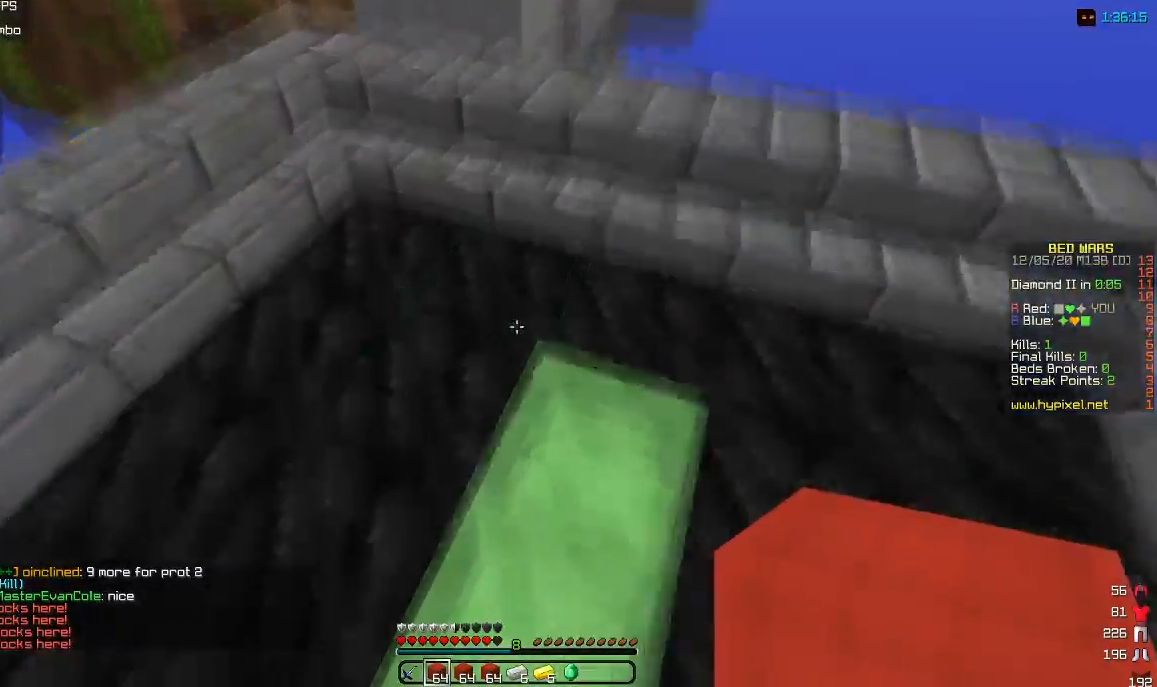
{"keys": [], "mouse": [], "events": [[183, "d", "down"], [383, "d", "up"]]}
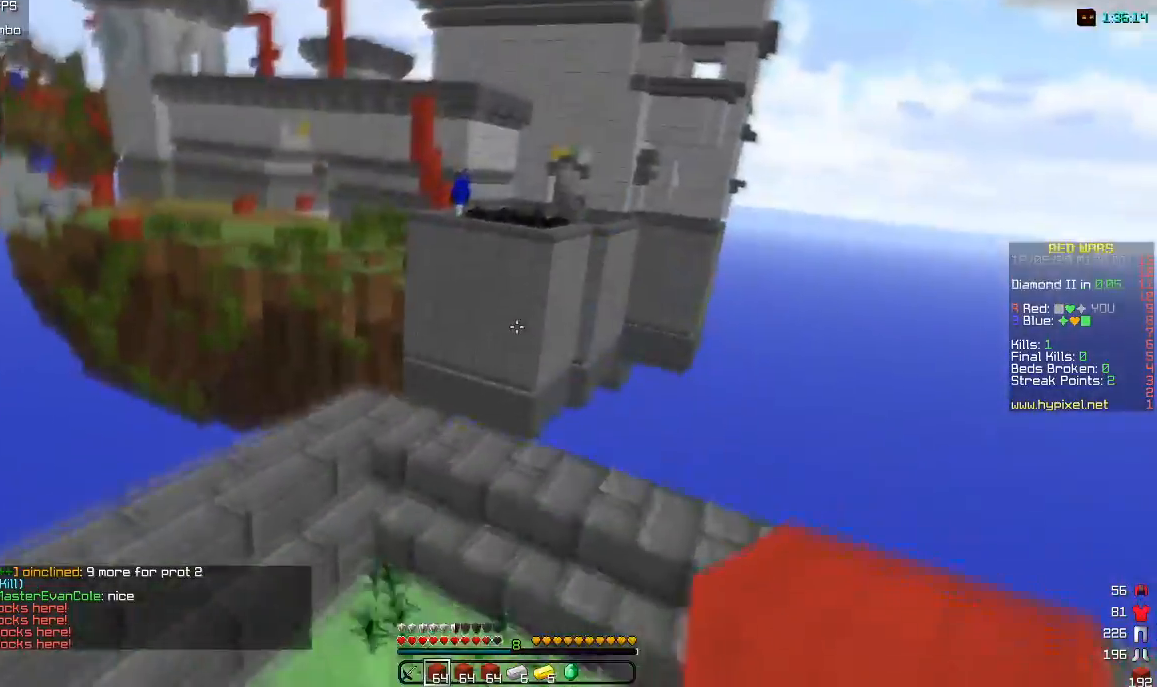
{"keys": [], "mouse": [], "events": [[217, "w", "down"], [450, "w", "up"]]}
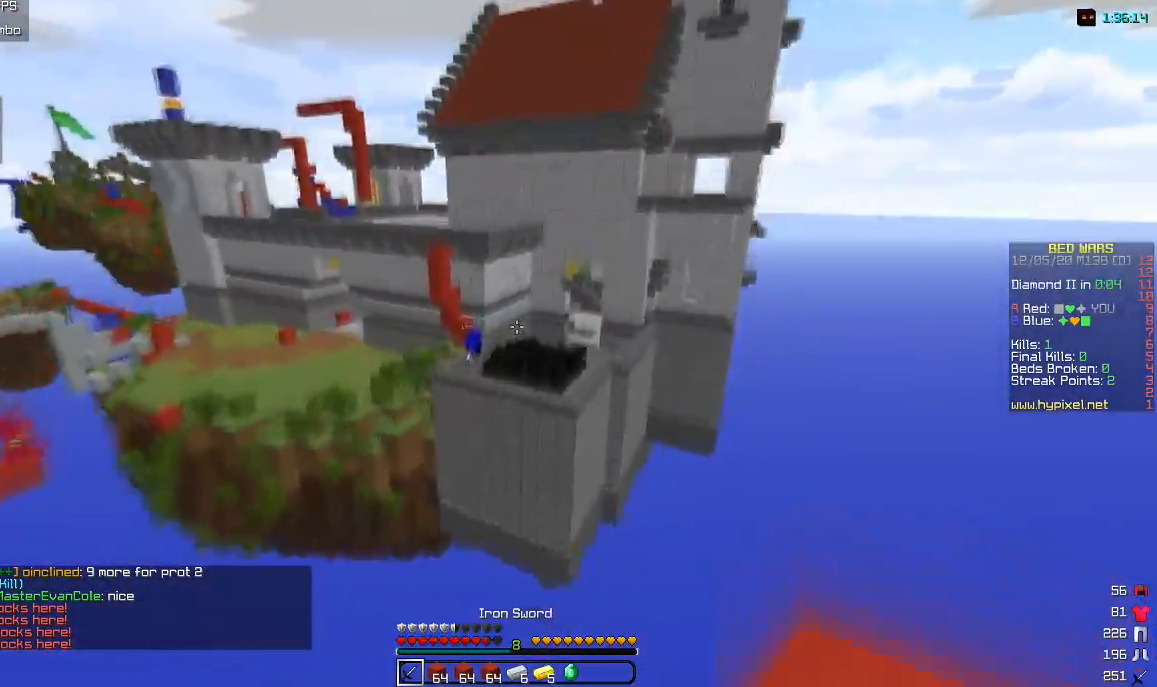
{"keys": [], "mouse": [], "events": [[167, "w", "down"], [350, "w", "up"]]}
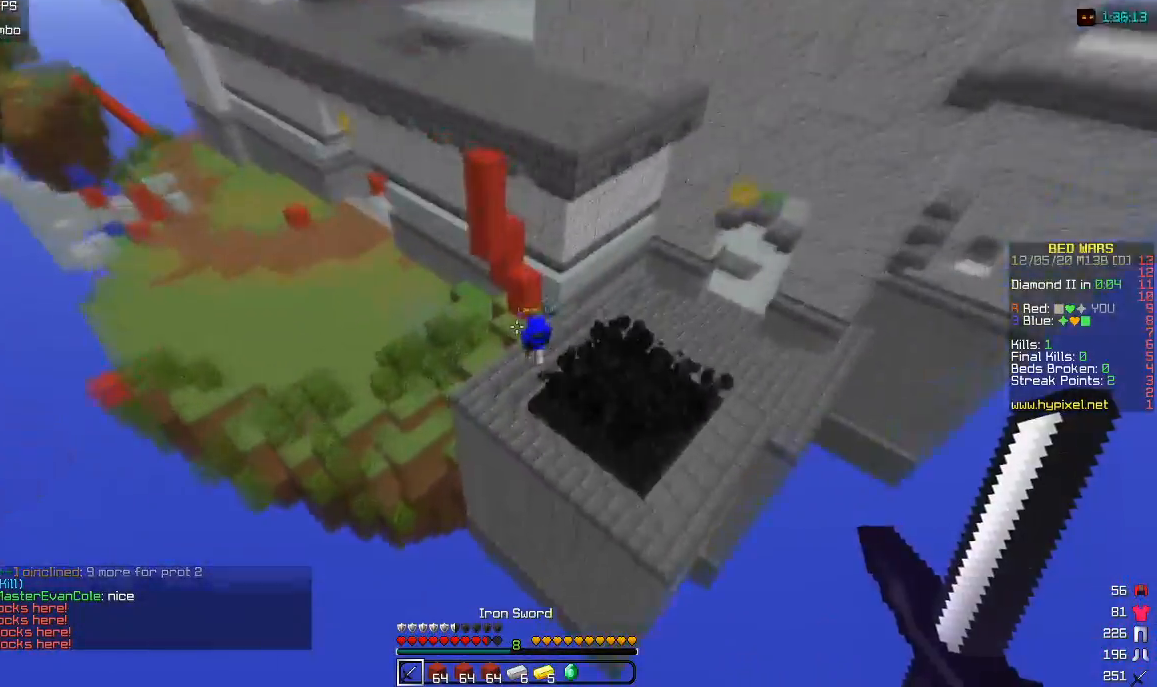
{"keys": ["w"], "mouse": [], "events": [[467, "w", "down"]]}
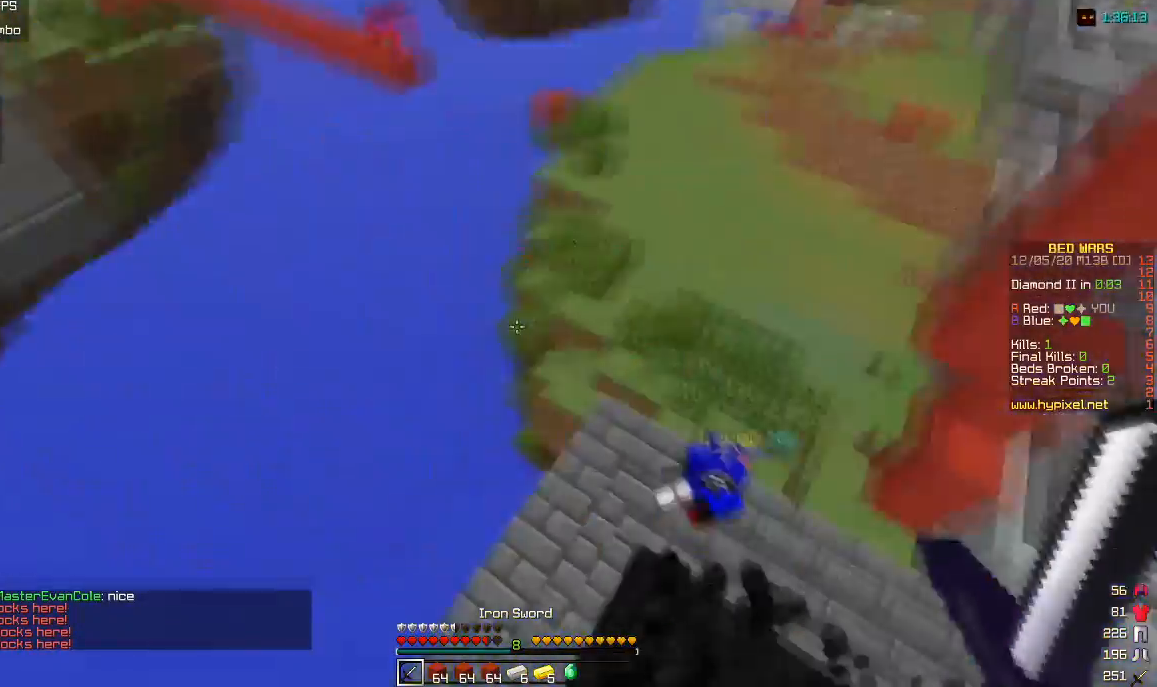
{"keys": ["w"], "mouse": [], "events": []}
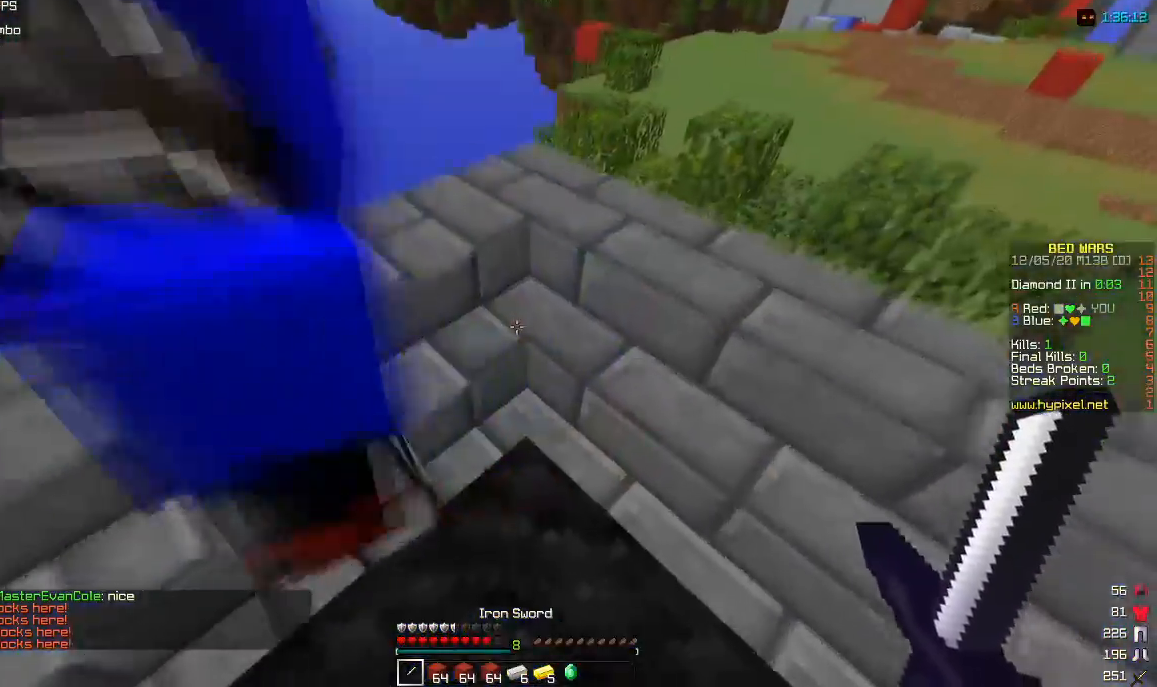
{"keys": ["a", "d", "w"], "mouse": ["left"], "events": [[17, "mouse_right", "down"], [183, "mouse_right", "up"], [233, "w", "up"], [267, "mouse_right", "down"], [283, "a", "down"], [350, "w", "down"], [417, "mouse_right", "up"], [450, "d", "down"], [500, "mouse_left", "down"]]}
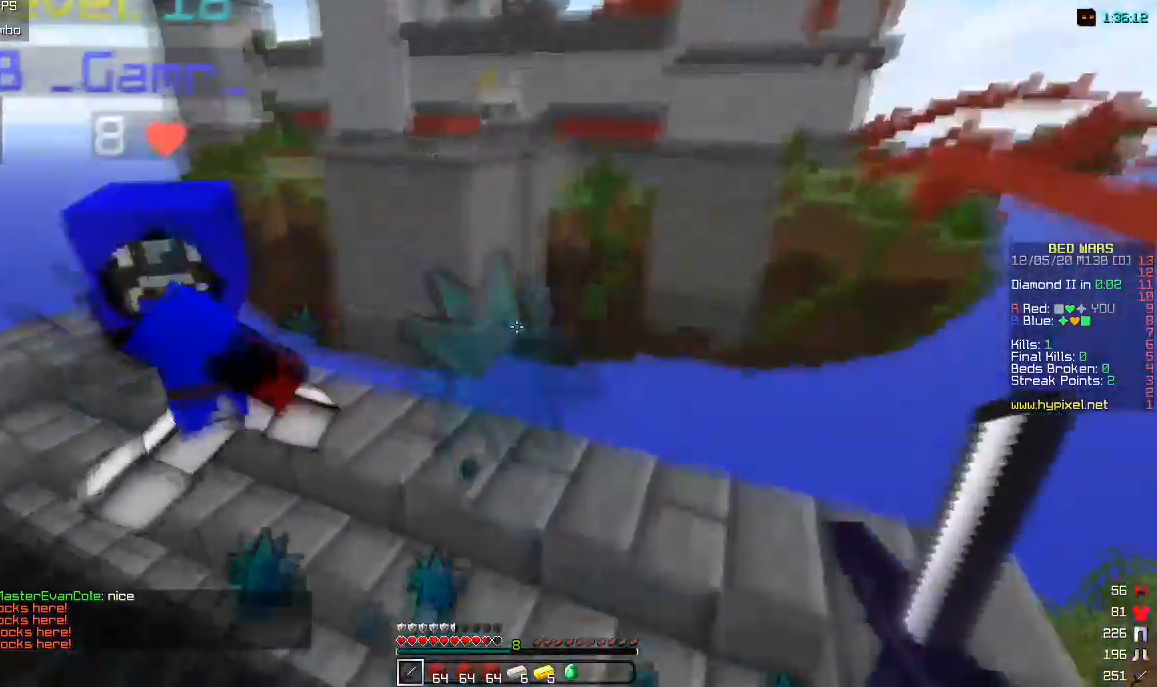
{"keys": ["w"], "mouse": ["left"], "events": [[17, "d", "up"], [167, "a", "up"], [167, "mouse_left", "up"], [283, "mouse_left", "down"], [300, "mouse_right", "down"], [483, "mouse_right", "up"]]}
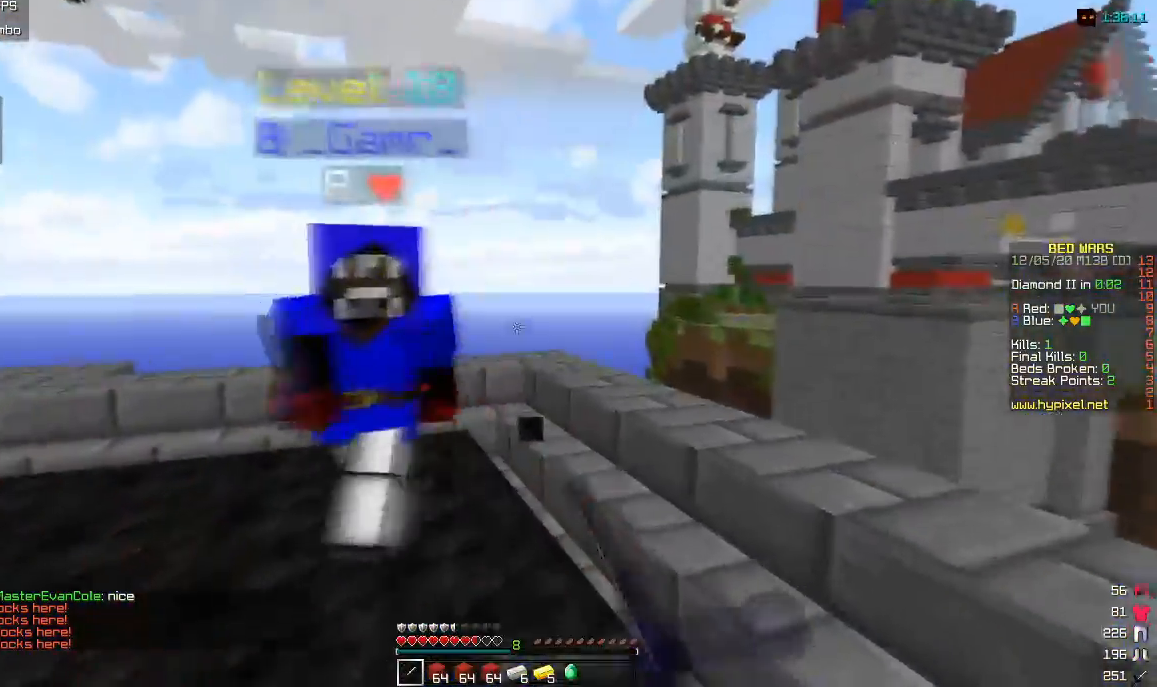
{"keys": ["w"], "mouse": ["left", "right"], "events": [[67, "mouse_right", "down"], [200, "mouse_left", "up"], [200, "mouse_right", "up"], [267, "mouse_left", "down"], [267, "mouse_right", "down"], [400, "mouse_right", "up"], [417, "mouse_left", "up"], [483, "mouse_left", "down"], [483, "mouse_right", "down"]]}
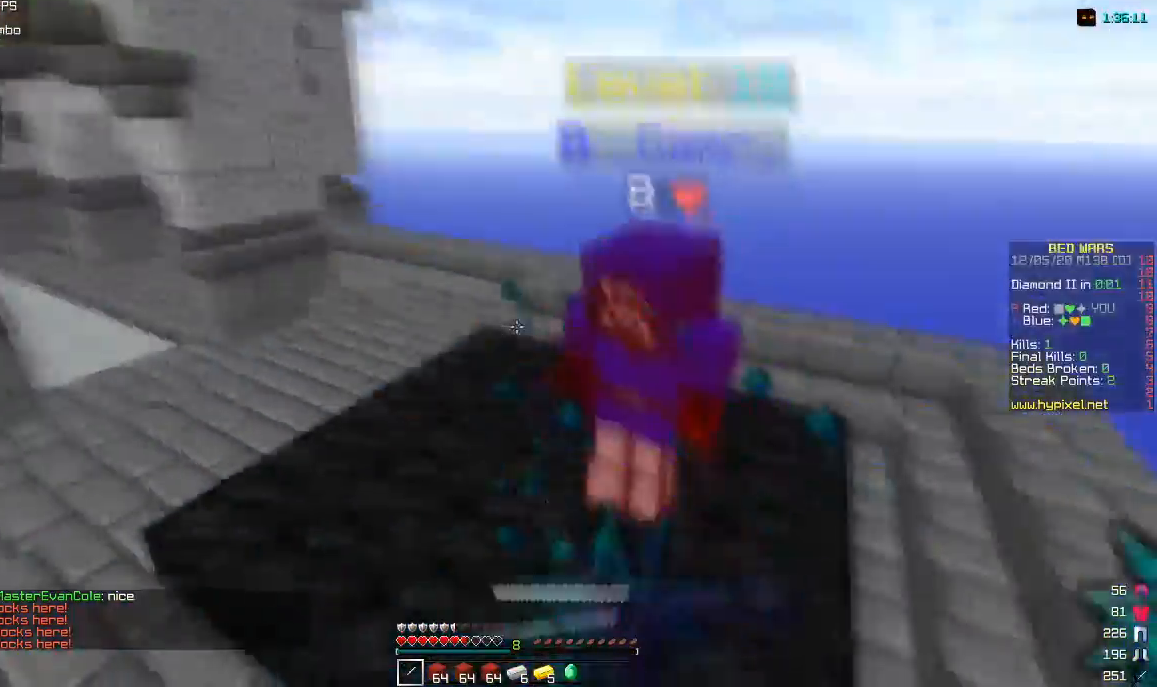
{"keys": ["a", "w"], "mouse": ["left"], "events": [[117, "mouse_right", "up"], [133, "mouse_left", "up"], [183, "mouse_right", "down"], [200, "mouse_left", "down"], [233, "a", "down"], [350, "mouse_left", "up"], [367, "mouse_right", "up"], [417, "mouse_left", "down"]]}
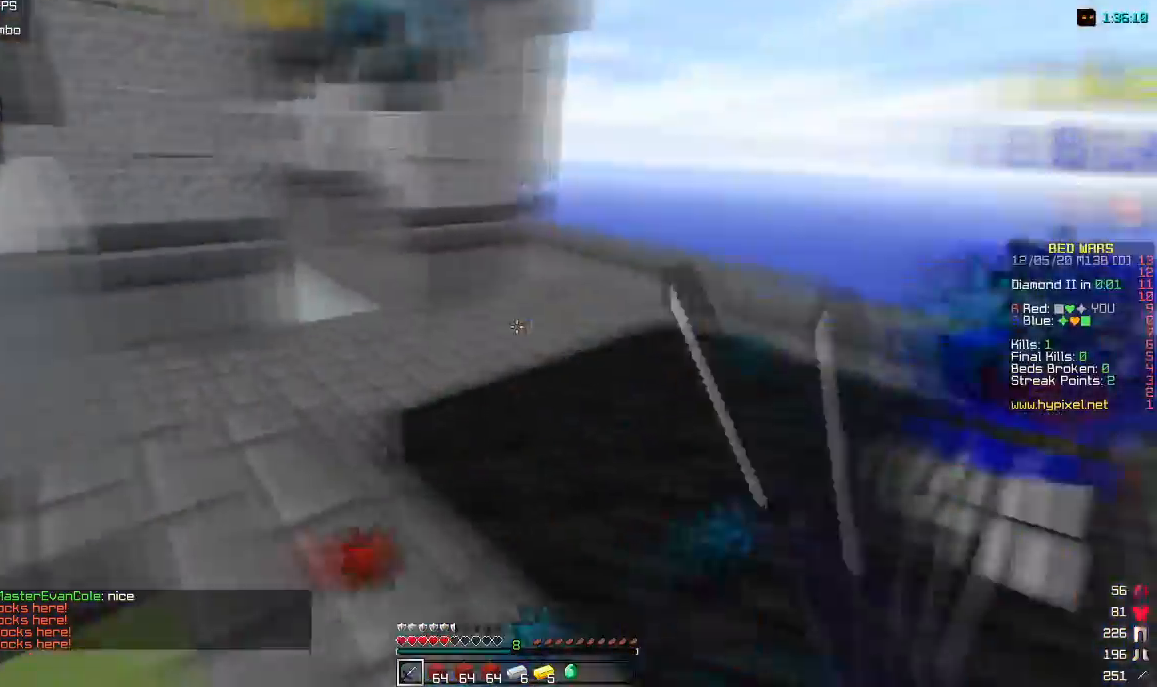
{"keys": ["a", "w"], "mouse": ["right"], "events": [[83, "mouse_left", "up"], [217, "a", "up"], [233, "d", "down"], [383, "d", "up"], [417, "a", "down"], [433, "mouse_right", "down"]]}
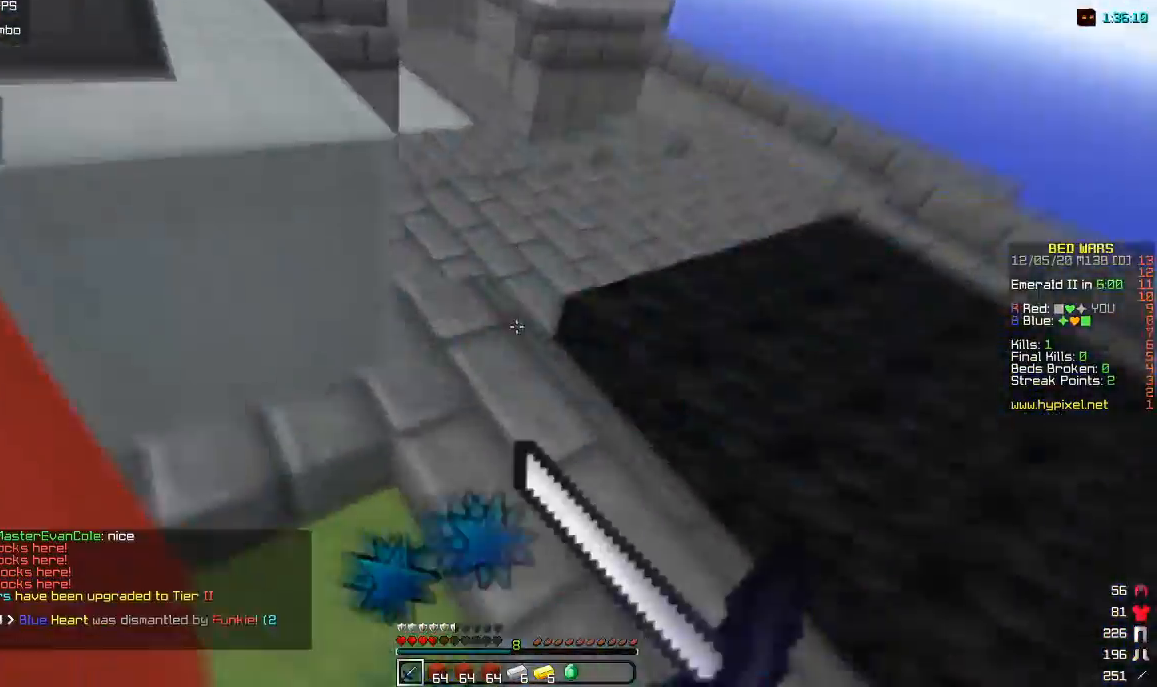
{"keys": ["w"], "mouse": ["left"], "events": [[17, "mouse_left", "down"], [50, "mouse_right", "up"], [167, "mouse_left", "up"], [250, "mouse_left", "down"], [483, "a", "up"]]}